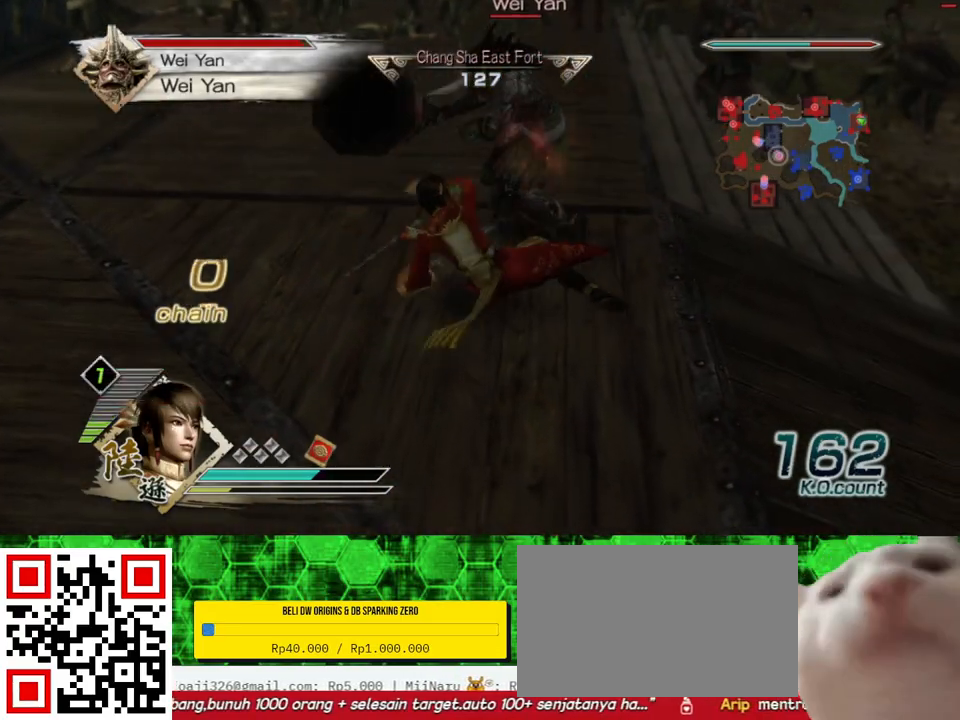
Gameplay with a controller (Xbox layout); each line is a JSON object with the inputs held at the frame after it. "events" lists button and stick changes between this image and that frame as [ms after this image, input, new state], when the widget could be followed in between.
{"buttons": [], "left_stick": "up-right", "right_stick": "center", "events": [[300, "right_stick", "left"], [400, "left_stick", "up-right"], [500, "right_stick", "center"]]}
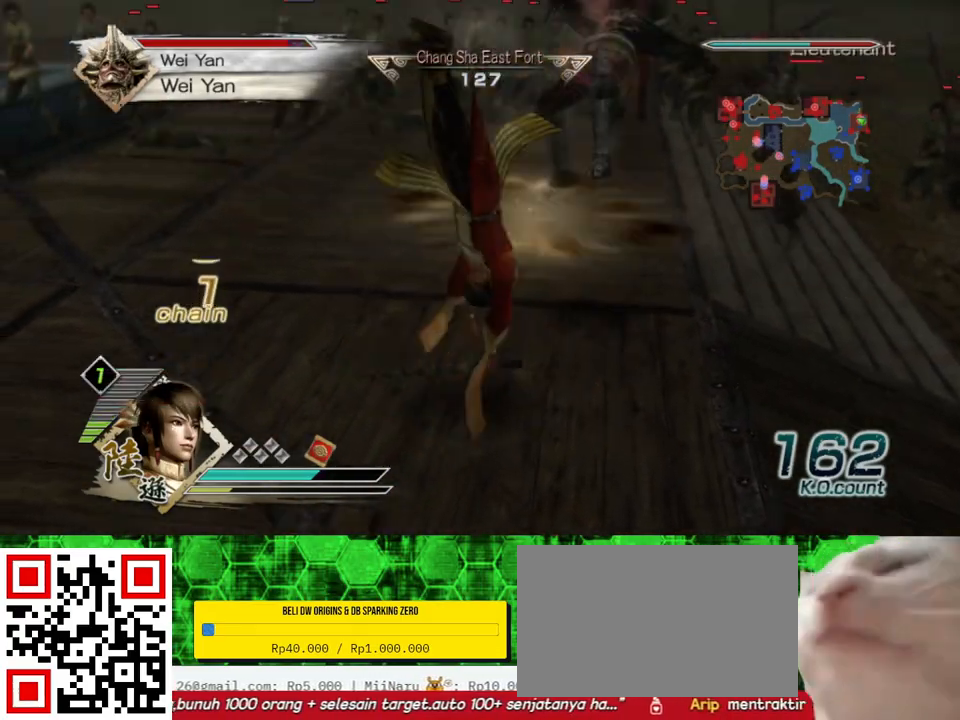
{"buttons": [], "left_stick": "up-right", "right_stick": "center", "events": []}
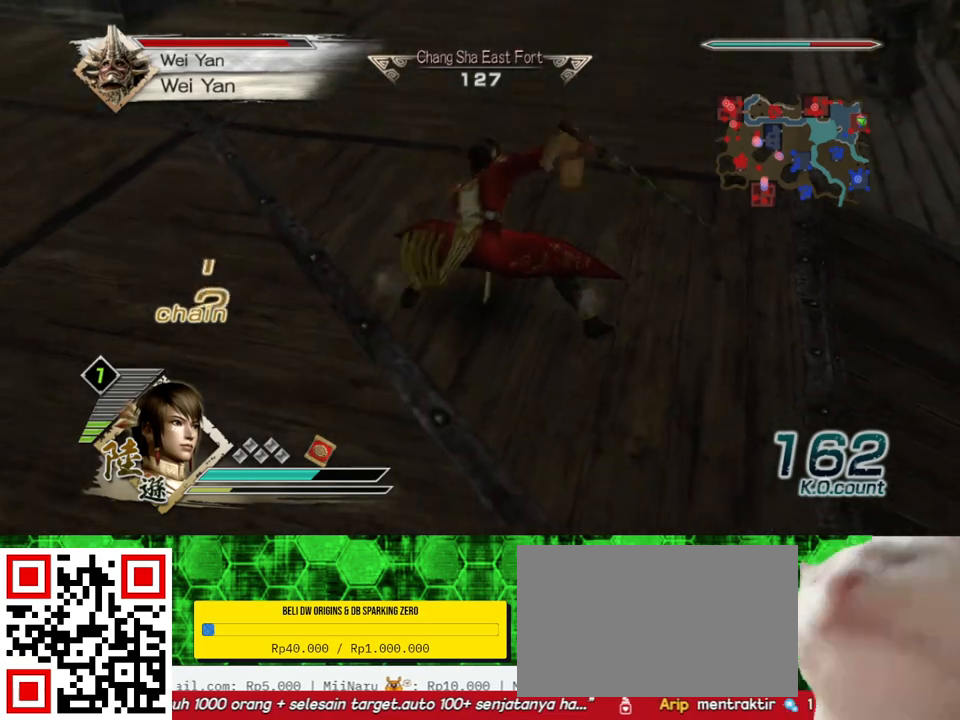
{"buttons": [], "left_stick": "up-right", "right_stick": "center", "events": [[67, "right_stick", "left"], [333, "left_stick", "up"], [400, "right_stick", "center"], [500, "left_stick", "up-right"]]}
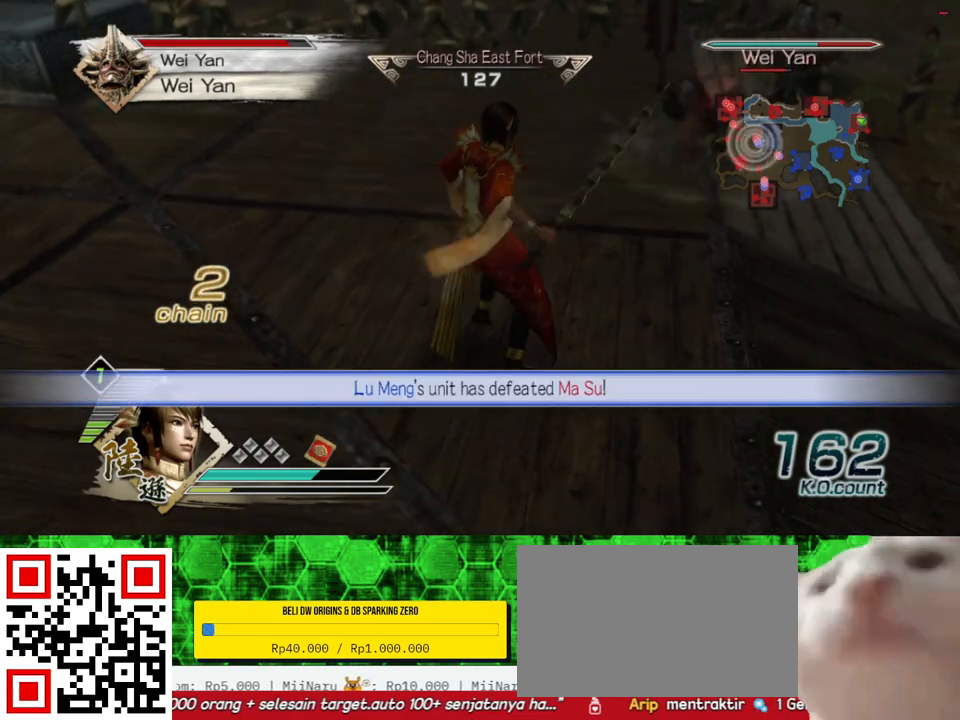
{"buttons": [], "left_stick": "up", "right_stick": "center", "events": [[67, "right_stick", "left"], [233, "left_stick", "center"], [333, "right_stick", "center"], [500, "left_stick", "up"]]}
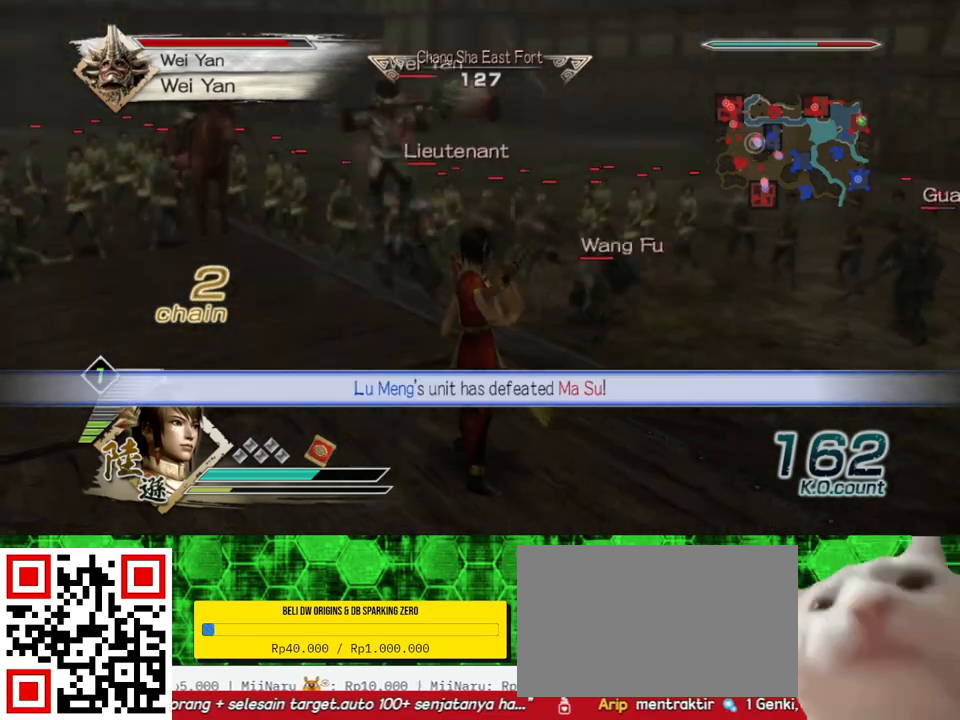
{"buttons": ["X"], "left_stick": "up", "right_stick": "center", "events": [[300, "X", "down"], [333, "X", "up"], [367, "X", "down"], [400, "X", "up"], [433, "X", "down"], [467, "X", "up"], [500, "X", "down"]]}
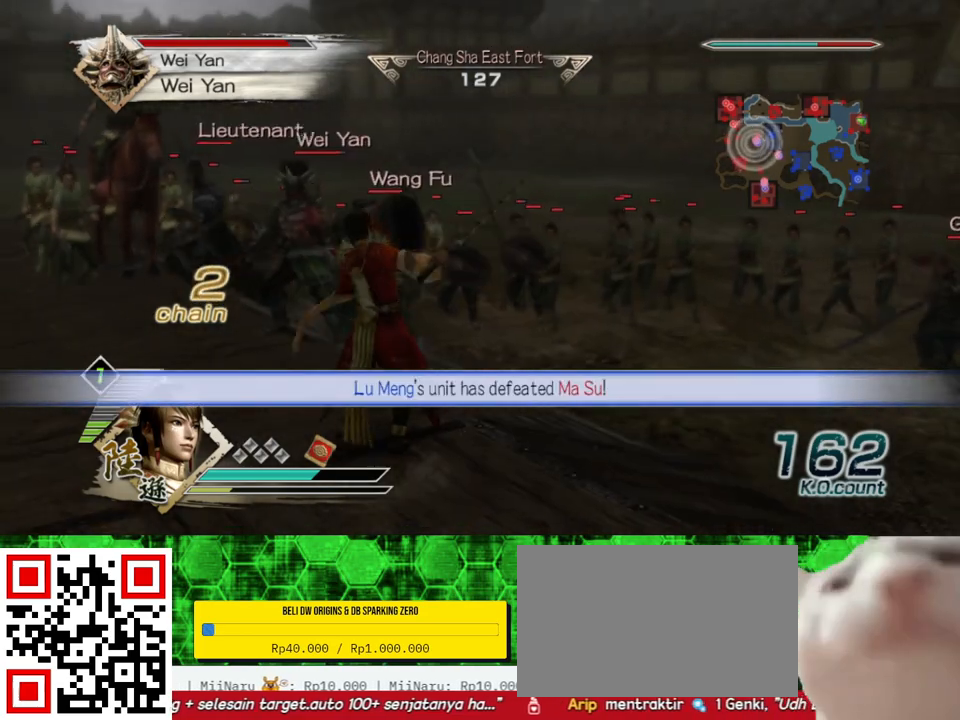
{"buttons": [], "left_stick": "up-left", "right_stick": "center", "events": [[33, "X", "up"], [67, "X", "down"], [100, "X", "up"], [133, "X", "down"], [133, "left_stick", "left"], [167, "X", "up"], [200, "X", "down"], [233, "X", "up"], [267, "X", "down"], [300, "X", "up"], [333, "X", "down"], [333, "left_stick", "up-left"], [367, "X", "up"], [400, "X", "down"], [433, "X", "up"], [467, "X", "down"], [500, "X", "up"]]}
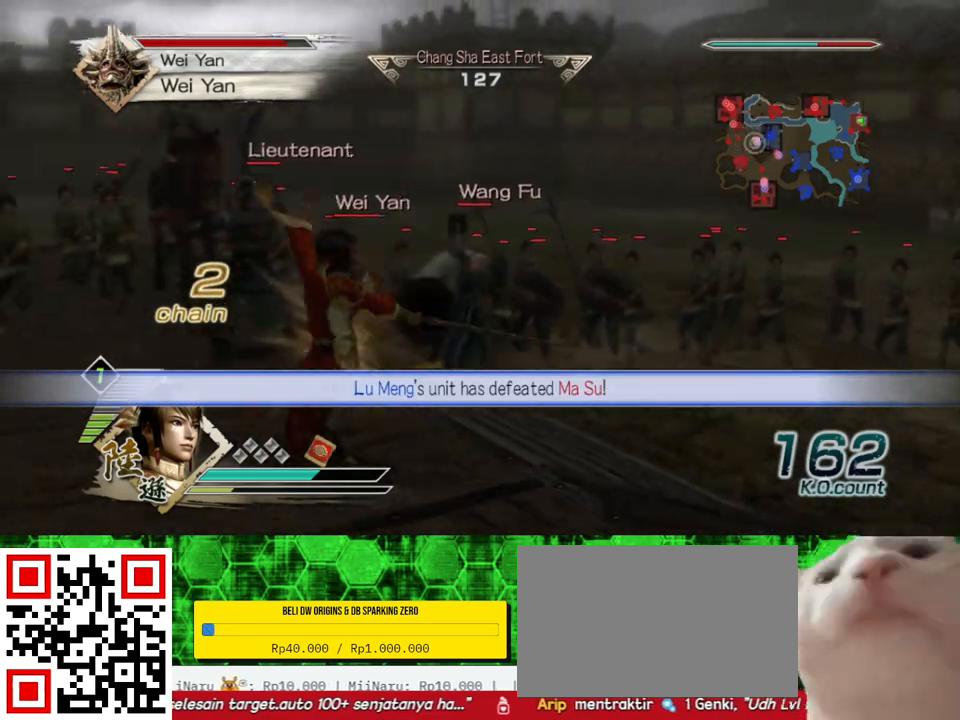
{"buttons": ["X"], "left_stick": "right", "right_stick": "center", "events": [[33, "X", "down"], [67, "X", "up"], [100, "X", "down"], [133, "X", "up"], [167, "X", "down"], [167, "left_stick", "up"], [200, "X", "up"], [233, "X", "down"], [267, "X", "up"], [300, "X", "down"], [333, "X", "up"], [333, "left_stick", "up-right"], [367, "X", "down"], [400, "X", "up"], [433, "X", "down"], [467, "X", "up"], [467, "left_stick", "right"], [500, "X", "down"]]}
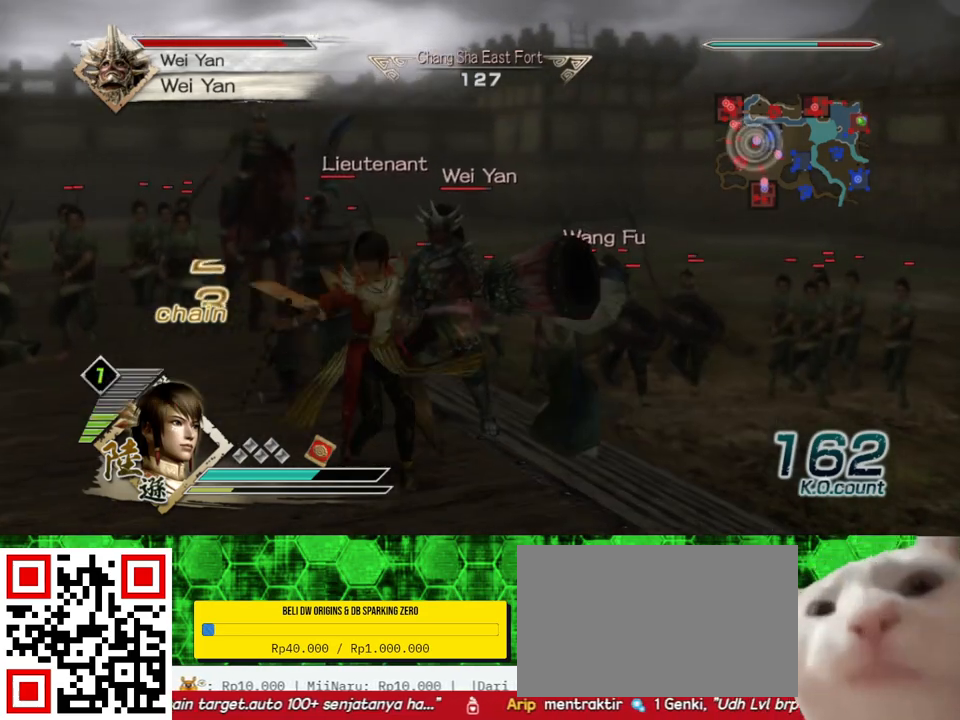
{"buttons": [], "left_stick": "up", "right_stick": "center", "events": [[33, "X", "up"], [67, "X", "down"], [100, "X", "up"], [133, "X", "down"], [167, "X", "up"], [200, "X", "down"], [200, "left_stick", "up"], [233, "X", "up"], [267, "X", "down"], [300, "X", "up"], [333, "X", "down"], [367, "X", "up"], [400, "X", "down"], [433, "X", "up"], [467, "X", "down"], [500, "X", "up"]]}
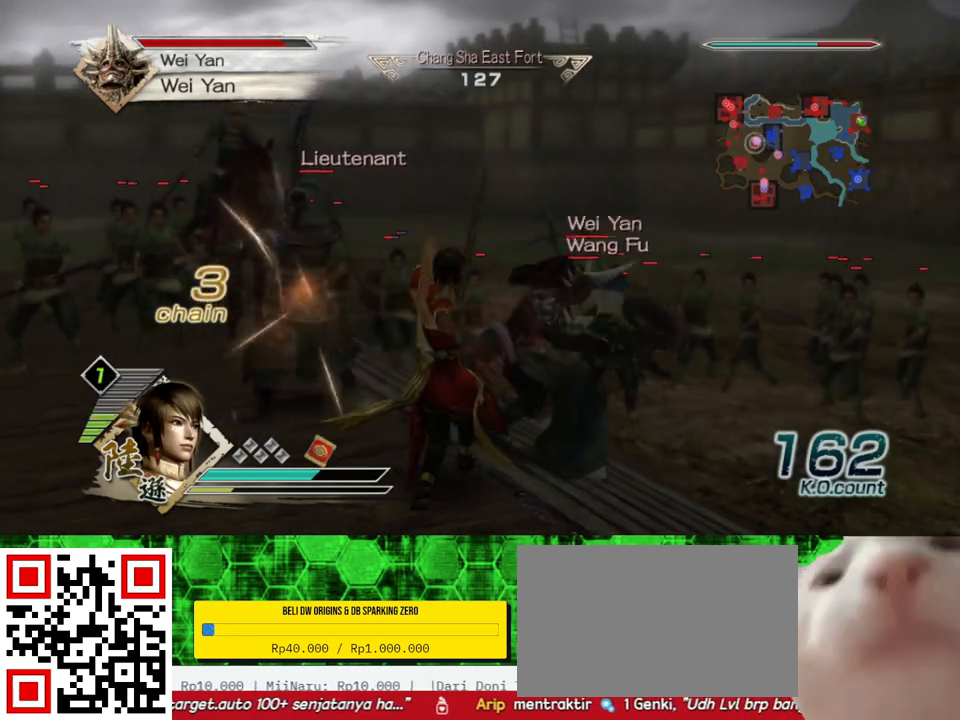
{"buttons": [], "left_stick": "down", "right_stick": "center", "events": [[33, "X", "down"], [67, "X", "up"], [67, "left_stick", "center"], [167, "Y", "down"], [233, "left_stick", "down-right"], [267, "Y", "up"], [300, "left_stick", "down"]]}
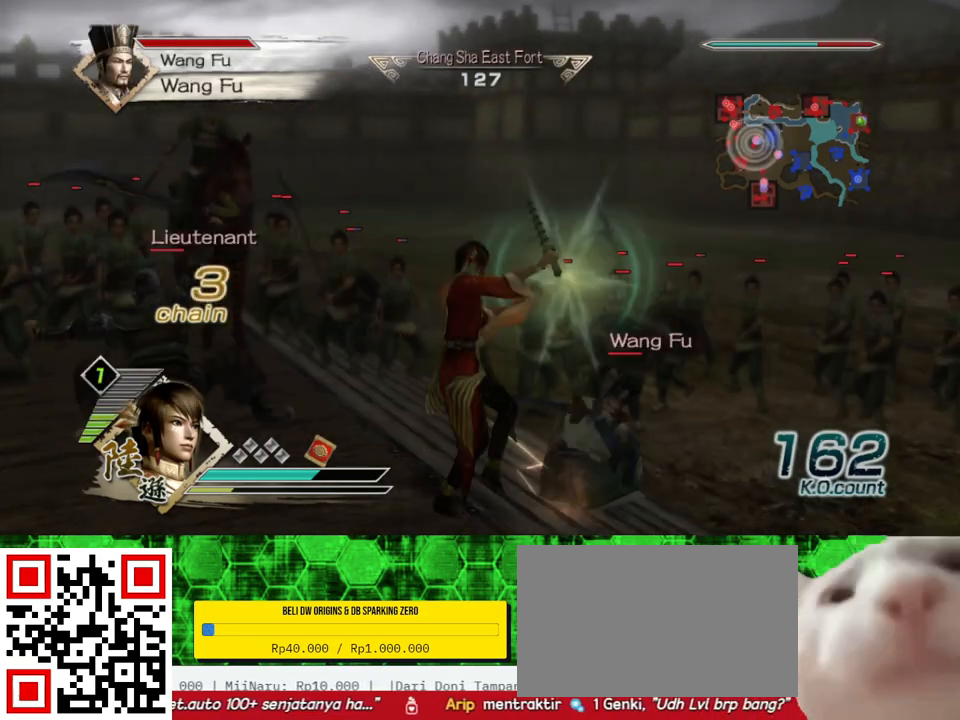
{"buttons": ["Y"], "left_stick": "down-right", "right_stick": "center", "events": [[100, "R2", "down"], [167, "R2", "up"], [233, "Y", "down"], [367, "Y", "up"], [367, "left_stick", "down-right"], [433, "Y", "down"]]}
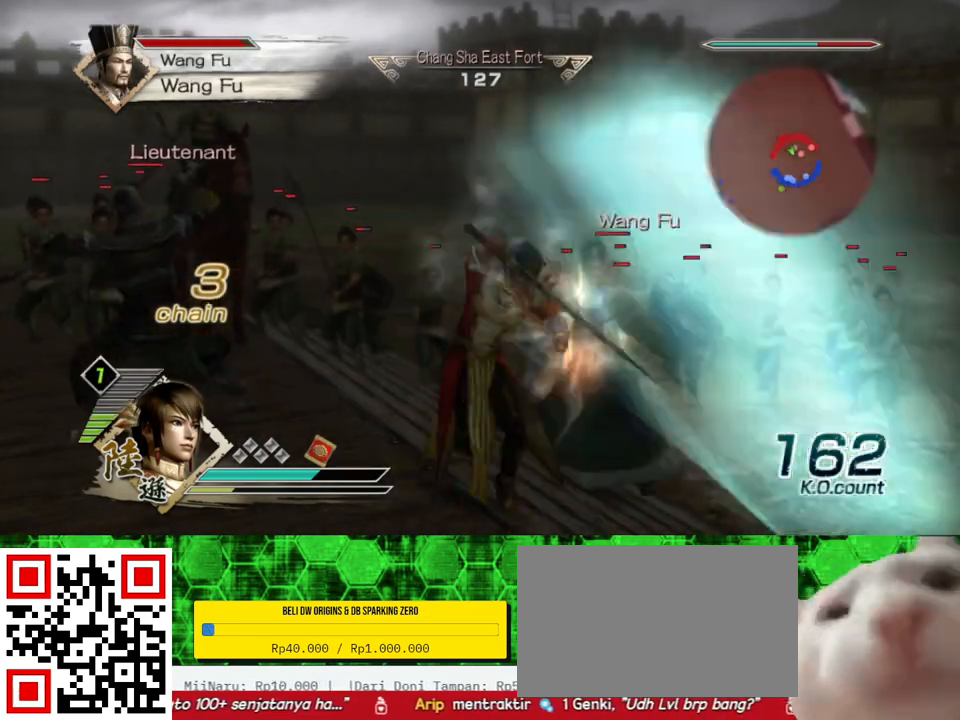
{"buttons": [], "left_stick": "right", "right_stick": "center", "events": [[67, "Y", "up"], [67, "left_stick", "right"], [100, "Y", "down"], [267, "Y", "up"], [333, "Y", "down"], [433, "Y", "up"]]}
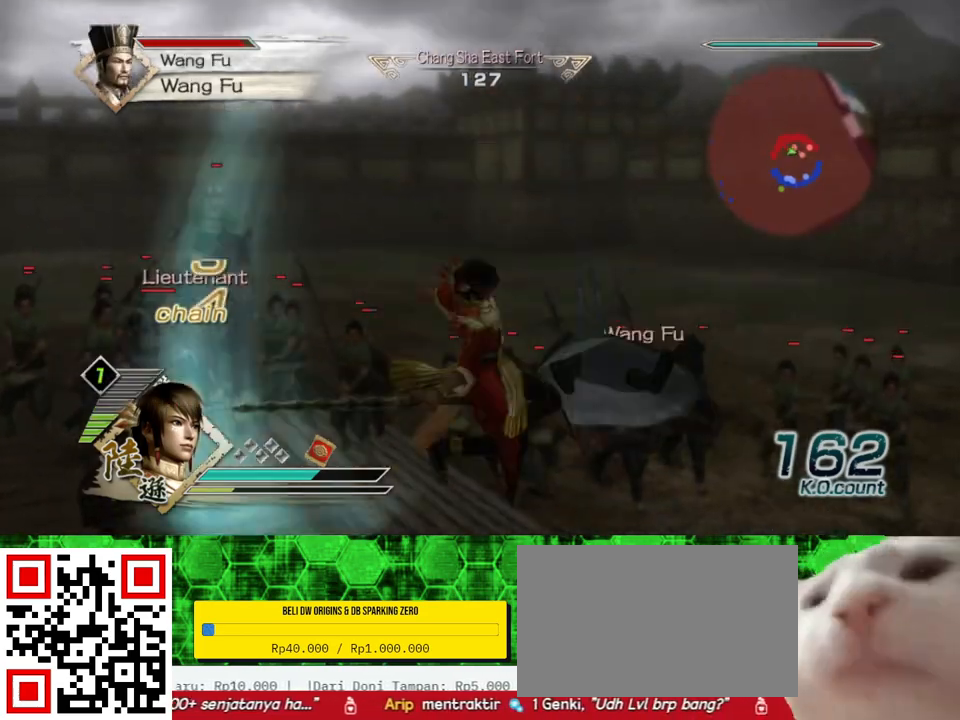
{"buttons": [], "left_stick": "right", "right_stick": "left", "events": [[133, "right_stick", "left"]]}
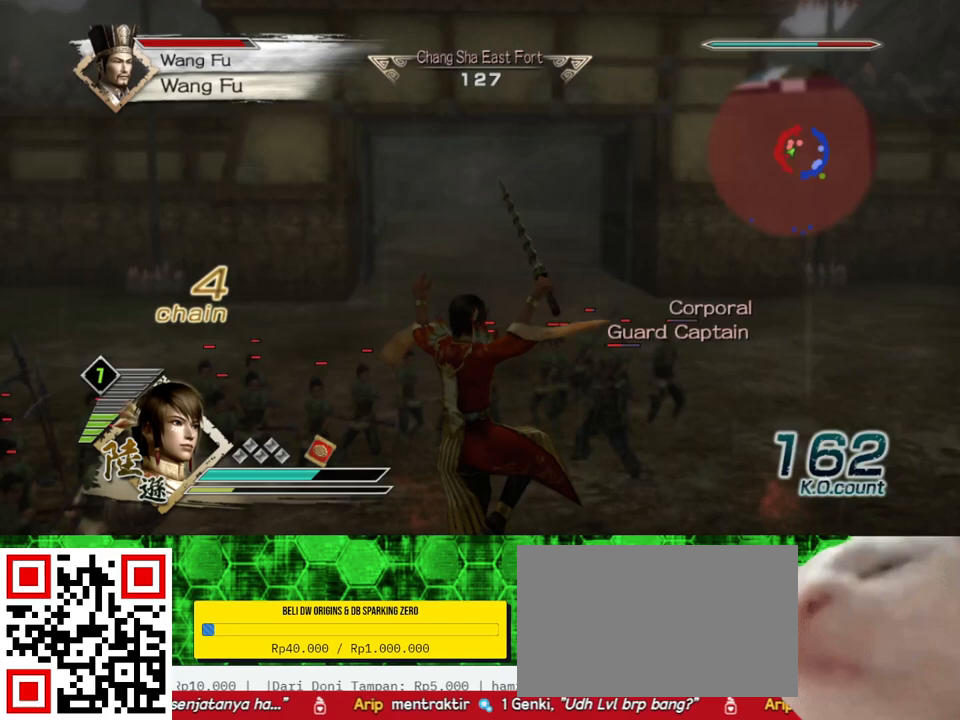
{"buttons": [], "left_stick": "up", "right_stick": "center", "events": [[100, "left_stick", "up-right"], [200, "left_stick", "up"], [267, "right_stick", "center"]]}
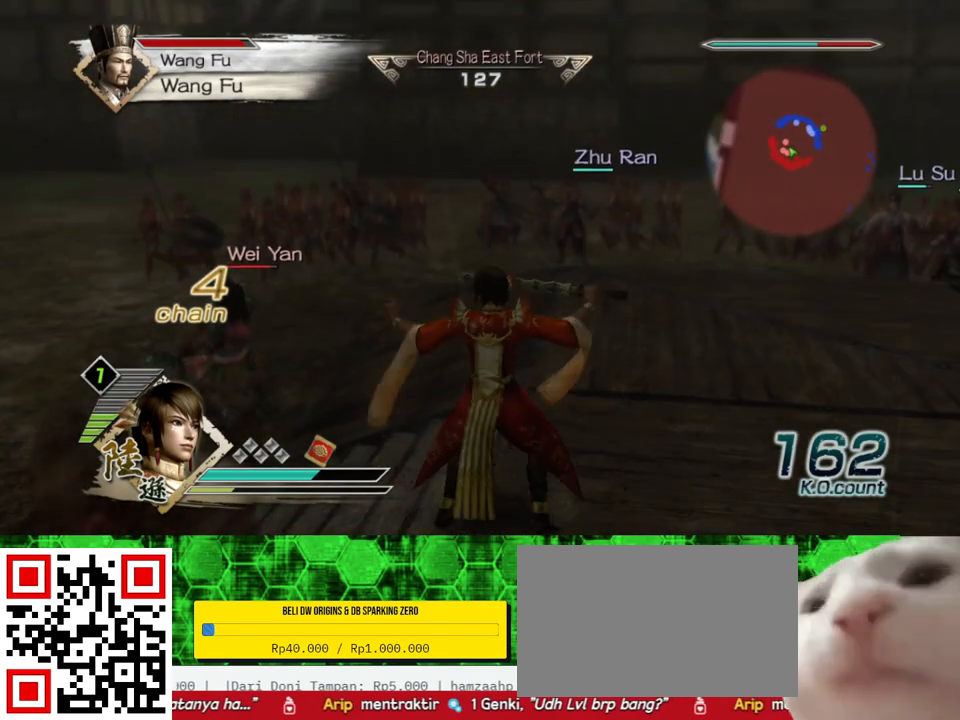
{"buttons": ["X"], "left_stick": "up-left", "right_stick": "center", "events": [[367, "left_stick", "up-left"], [500, "X", "down"]]}
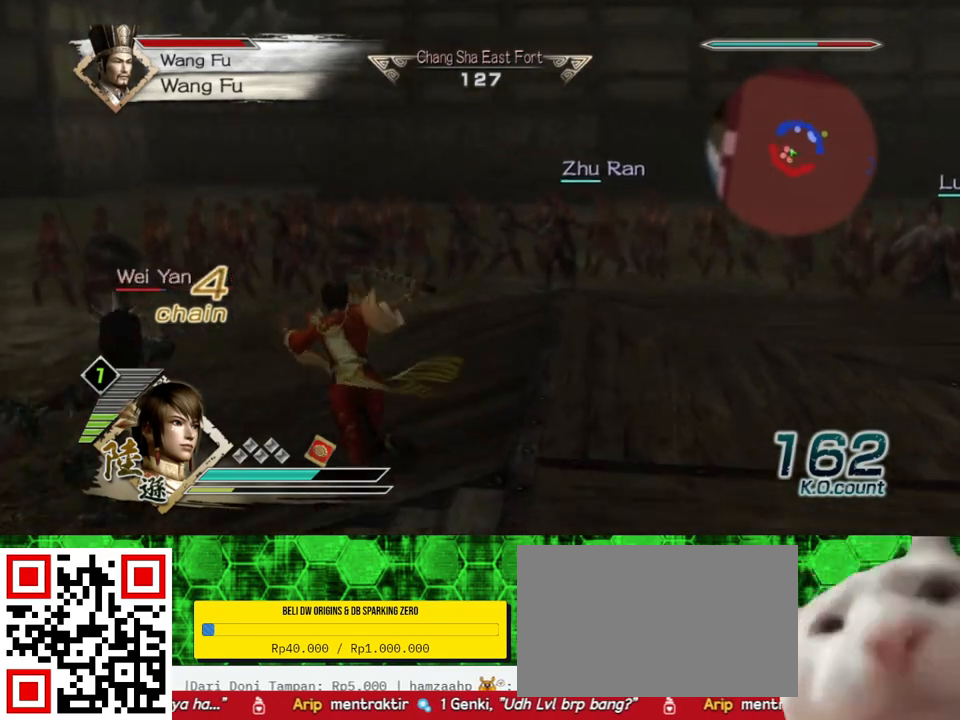
{"buttons": [], "left_stick": "down-left", "right_stick": "center", "events": [[33, "X", "up"], [67, "X", "down"], [100, "X", "up"], [133, "X", "down"], [133, "left_stick", "left"], [167, "X", "up"], [200, "X", "down"], [233, "X", "up"], [267, "X", "down"], [300, "X", "up"], [333, "X", "down"], [367, "X", "up"], [400, "X", "down"], [433, "X", "up"], [467, "X", "down"], [467, "left_stick", "down-left"], [500, "X", "up"]]}
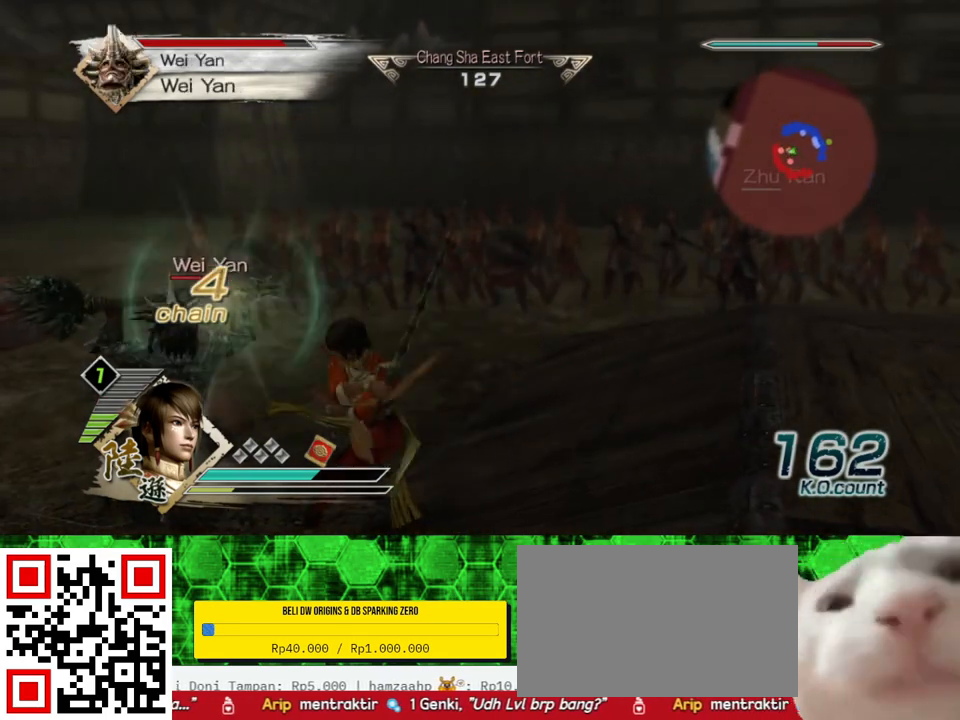
{"buttons": ["X"], "left_stick": "up", "right_stick": "center", "events": [[33, "X", "down"], [67, "X", "up"], [67, "left_stick", "down"], [100, "X", "down"], [133, "X", "up"], [167, "X", "down"], [200, "X", "up"], [233, "X", "down"], [233, "left_stick", "left"], [267, "X", "up"], [300, "X", "down"], [333, "X", "up"], [400, "left_stick", "up"], [433, "X", "down"], [467, "X", "up"], [500, "X", "down"]]}
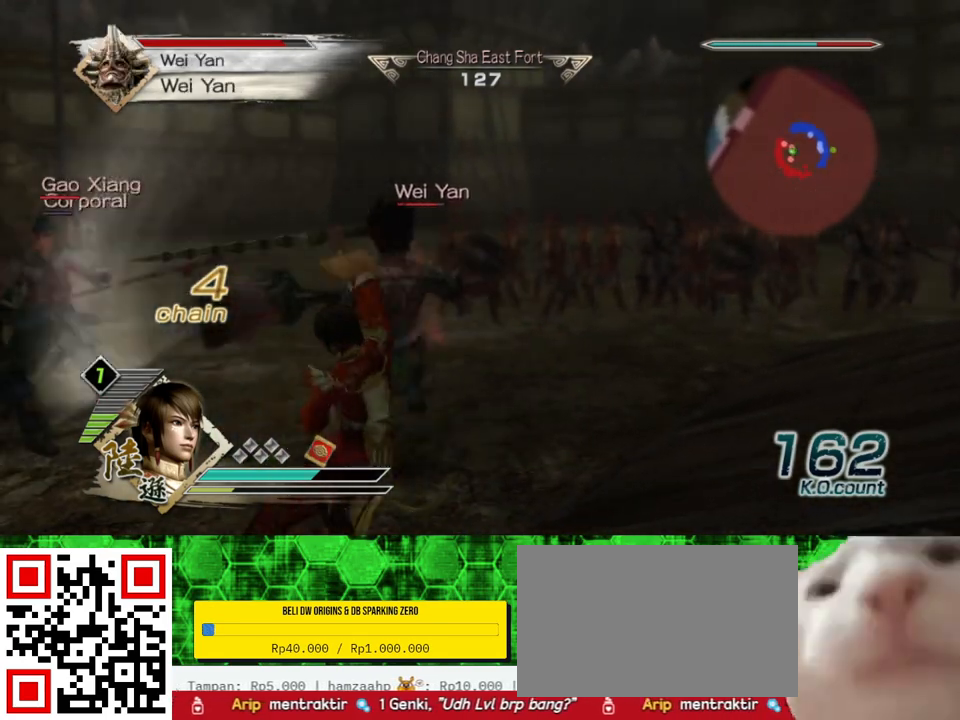
{"buttons": [], "left_stick": "up", "right_stick": "center", "events": [[33, "X", "up"], [67, "X", "down"], [67, "left_stick", "up-right"], [133, "X", "up"], [200, "X", "down"], [233, "X", "up"], [267, "X", "down"], [300, "X", "up"], [367, "X", "down"], [400, "X", "up"], [400, "left_stick", "up"]]}
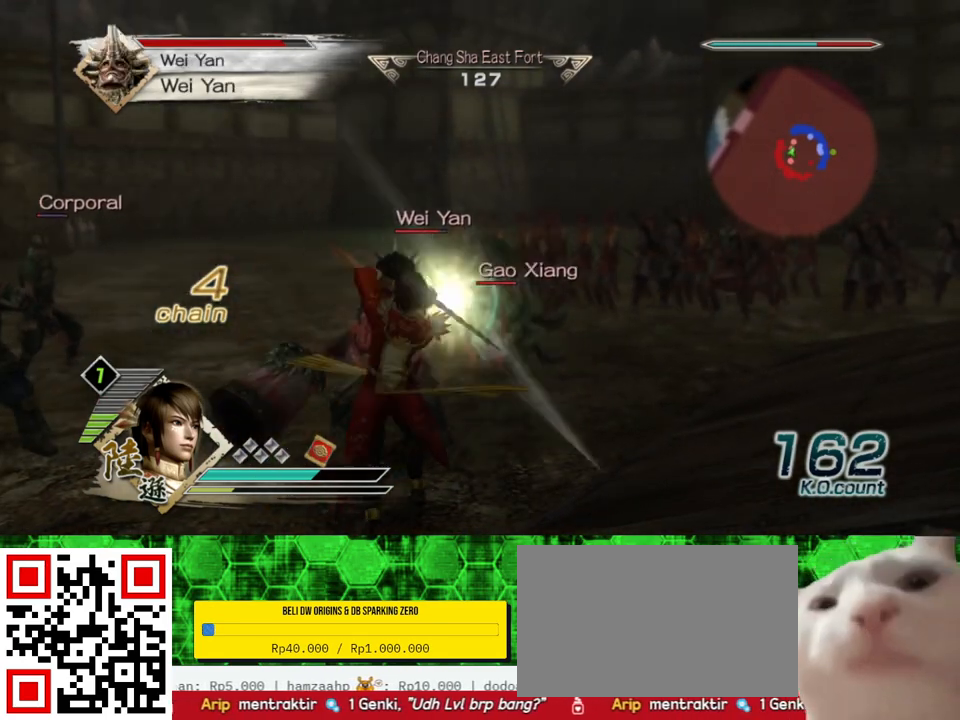
{"buttons": ["Y"], "left_stick": "up", "right_stick": "center", "events": [[67, "Y", "down"], [200, "Y", "up"], [267, "Y", "down"], [400, "Y", "up"], [467, "Y", "down"]]}
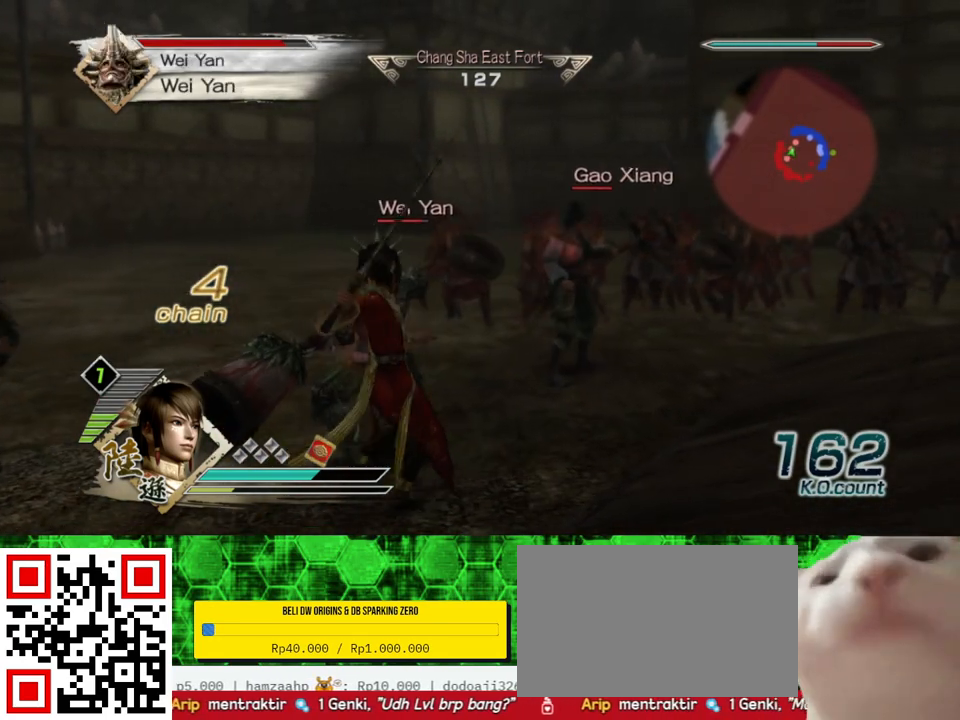
{"buttons": ["Y"], "left_stick": "up-left", "right_stick": "center", "events": [[100, "Y", "up"], [167, "Y", "down"], [300, "Y", "up"], [333, "left_stick", "up-left"], [367, "Y", "down"]]}
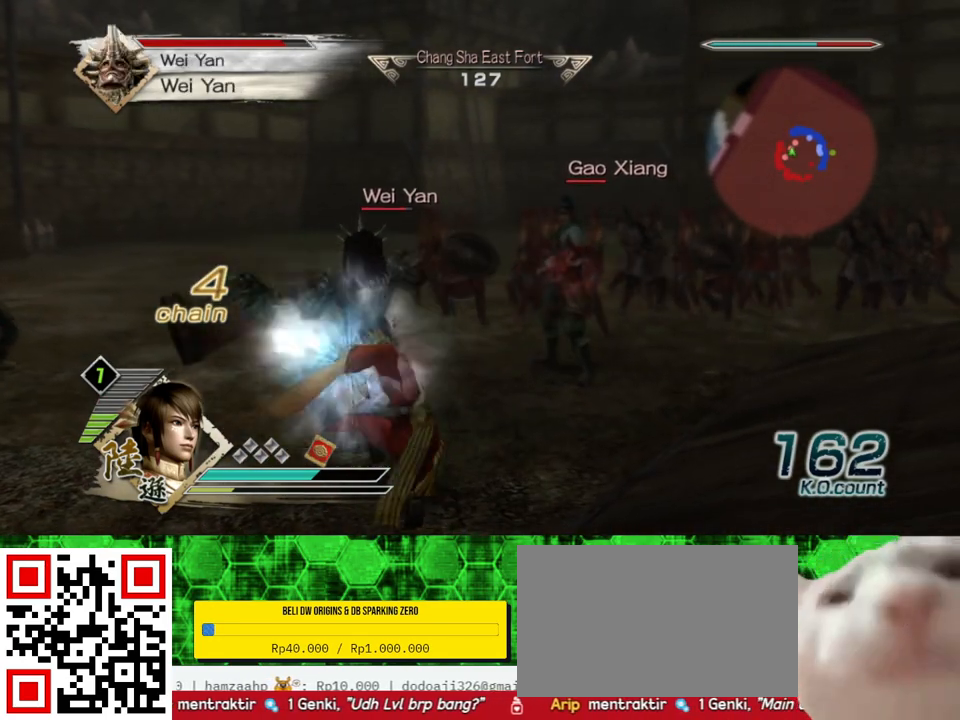
{"buttons": ["Y"], "left_stick": "up", "right_stick": "center", "events": [[33, "Y", "up"], [100, "Y", "down"], [167, "left_stick", "up"], [233, "Y", "up"], [300, "Y", "down"], [433, "Y", "up"], [500, "Y", "down"]]}
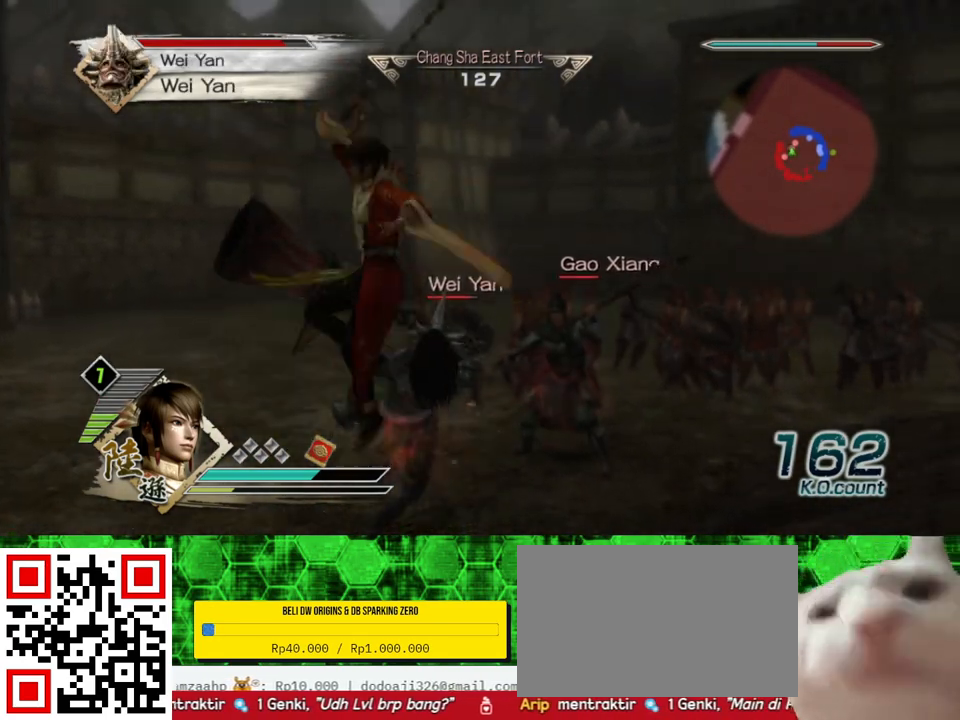
{"buttons": ["Y"], "left_stick": "up-right", "right_stick": "center", "events": [[167, "Y", "up"], [167, "left_stick", "up-right"], [233, "Y", "down"], [367, "Y", "up"], [433, "Y", "down"]]}
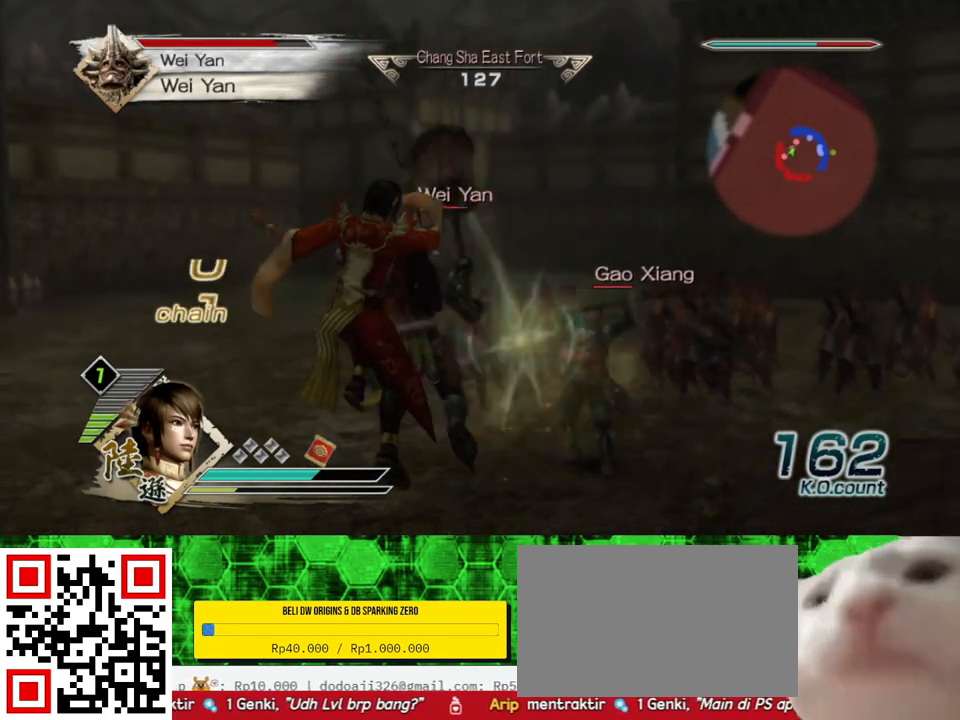
{"buttons": [], "left_stick": "up-right", "right_stick": "center", "events": [[67, "Y", "up"], [167, "Y", "down"], [300, "Y", "up"], [367, "Y", "down"], [433, "Y", "up"]]}
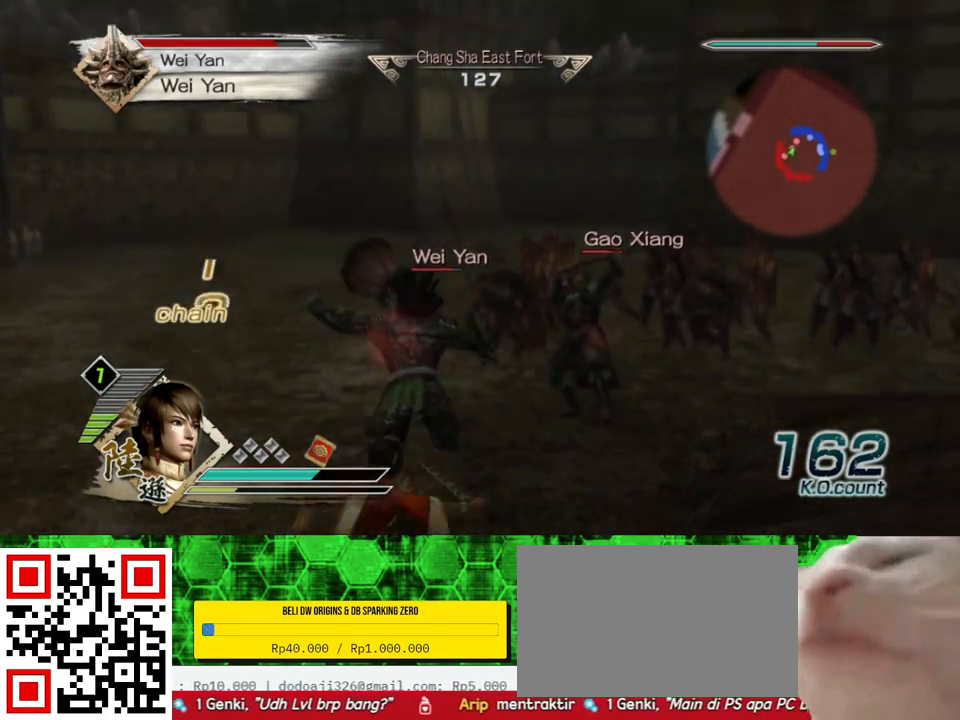
{"buttons": [], "left_stick": "up-right", "right_stick": "center", "events": [[167, "X", "down"], [200, "X", "up"], [233, "X", "down"], [233, "left_stick", "up"], [267, "X", "up"], [300, "X", "down"], [333, "X", "up"], [367, "X", "down"], [400, "X", "up"], [433, "X", "down"], [500, "X", "up"], [500, "left_stick", "up-right"]]}
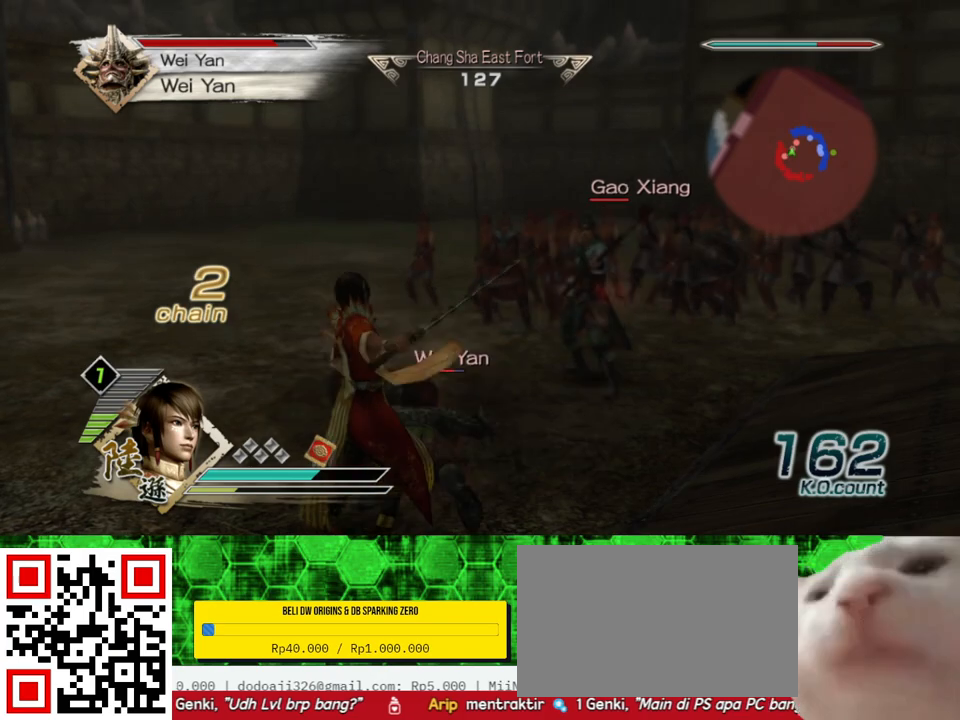
{"buttons": ["X"], "left_stick": "up", "right_stick": "center", "events": [[33, "X", "down"], [67, "X", "up"], [133, "X", "down"], [167, "X", "up"], [300, "X", "down"], [333, "X", "up"], [333, "left_stick", "up"], [400, "X", "down"], [467, "X", "up"], [500, "X", "down"]]}
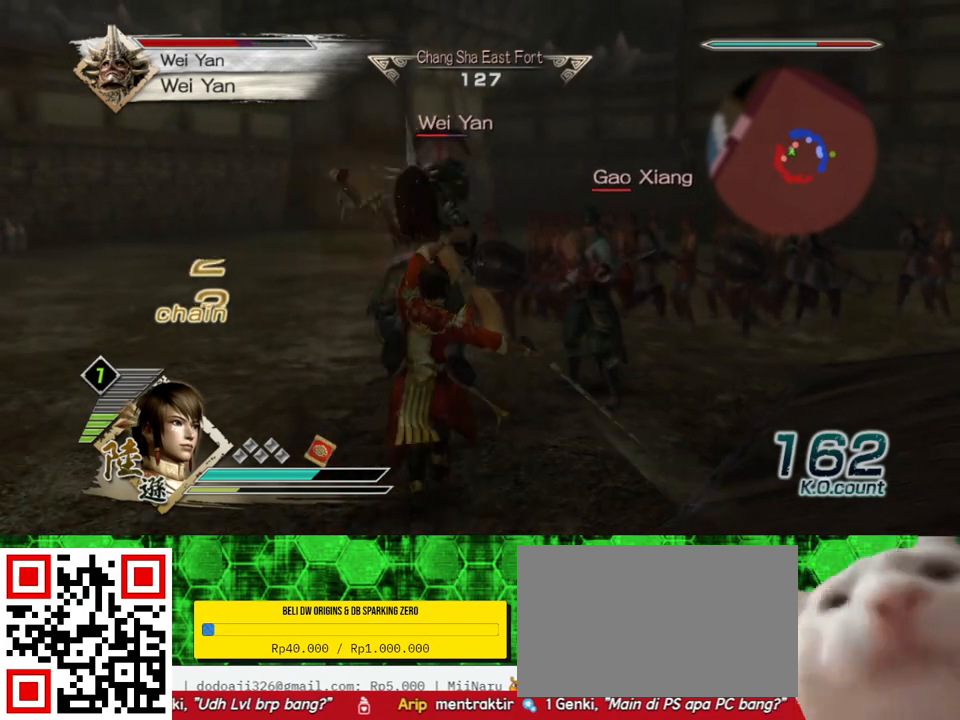
{"buttons": [], "left_stick": "up", "right_stick": "center", "events": [[33, "X", "up"], [67, "X", "down"], [100, "X", "up"], [133, "X", "down"], [167, "X", "up"], [200, "X", "down"], [233, "X", "up"], [267, "X", "down"], [300, "X", "up"], [333, "X", "down"], [367, "X", "up"], [400, "X", "down"], [433, "X", "up"], [467, "X", "down"], [500, "X", "up"]]}
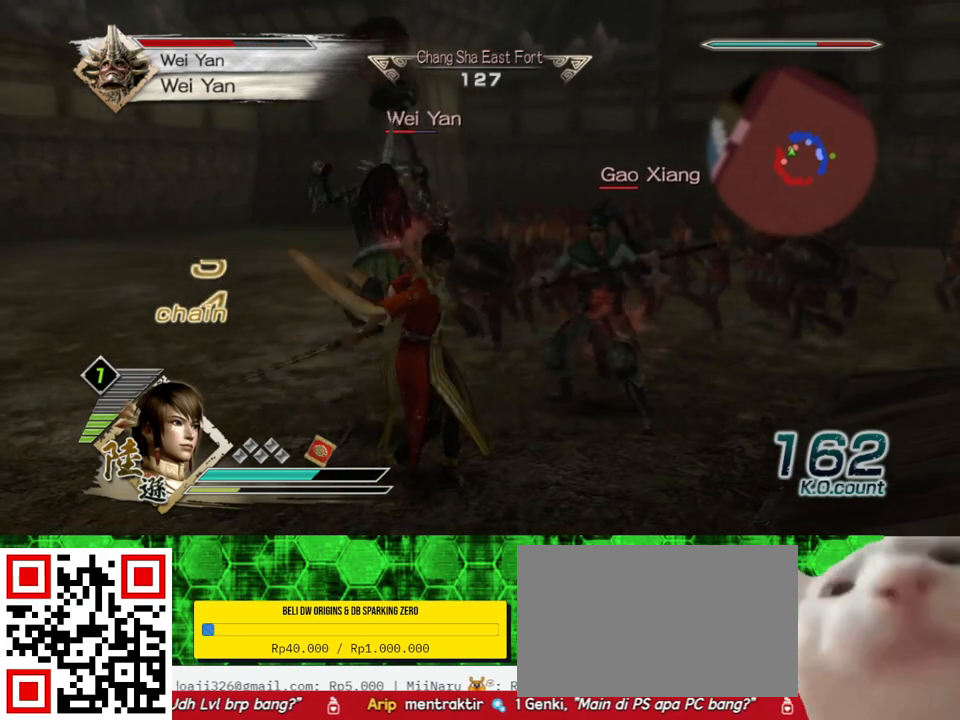
{"buttons": ["X"], "left_stick": "up", "right_stick": "center", "events": [[33, "X", "down"], [67, "X", "up"], [100, "X", "down"], [133, "X", "up"], [167, "X", "down"], [200, "X", "up"], [233, "X", "down"], [267, "X", "up"], [300, "X", "down"], [333, "X", "up"], [367, "X", "down"], [400, "X", "up"], [433, "X", "down"], [467, "X", "up"], [500, "X", "down"]]}
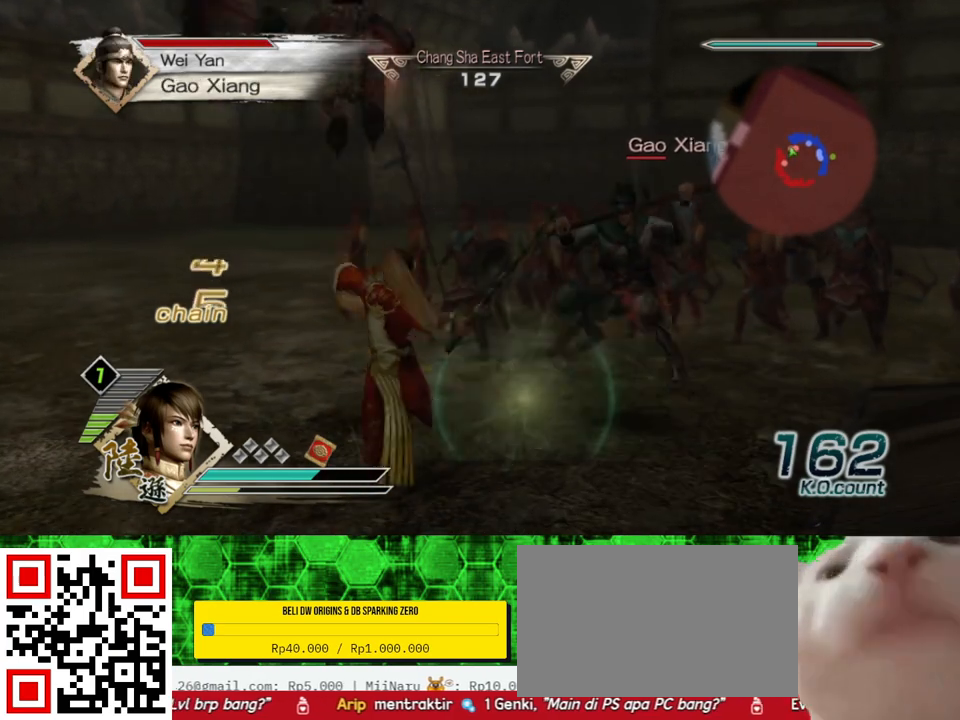
{"buttons": [], "left_stick": "up", "right_stick": "center", "events": [[33, "X", "up"], [67, "X", "down"], [100, "X", "up"], [100, "left_stick", "up-left"], [133, "X", "down"], [167, "X", "up"], [200, "X", "down"], [233, "X", "up"], [267, "X", "down"], [300, "X", "up"], [333, "X", "down"], [367, "X", "up"], [400, "X", "down"], [433, "X", "up"], [467, "X", "down"], [467, "left_stick", "up"], [500, "X", "up"]]}
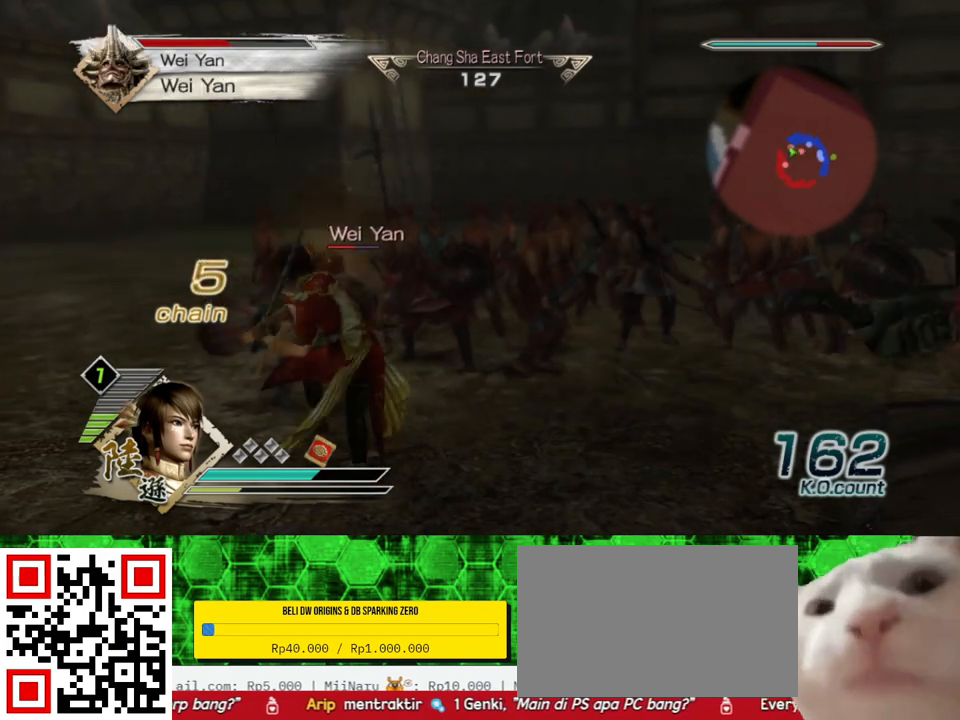
{"buttons": ["X"], "left_stick": "up", "right_stick": "center", "events": [[33, "X", "down"], [67, "X", "up"], [100, "X", "down"], [133, "X", "up"], [167, "X", "down"], [200, "X", "up"], [233, "X", "down"], [267, "X", "up"], [300, "X", "down"], [333, "X", "up"], [367, "X", "down"], [400, "X", "up"], [433, "X", "down"], [467, "X", "up"], [500, "X", "down"]]}
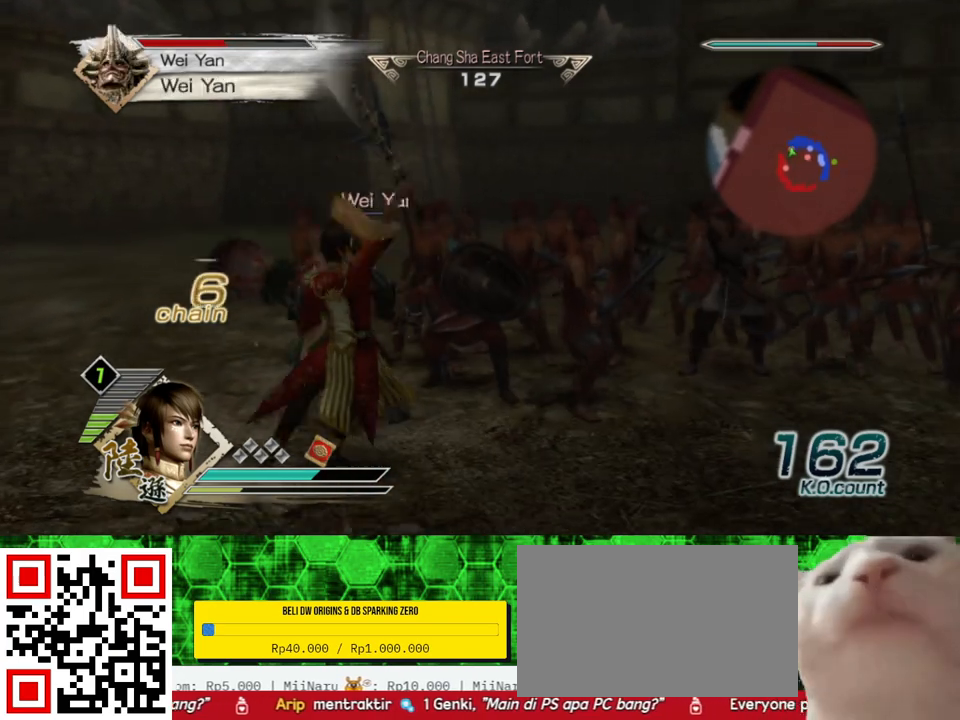
{"buttons": [], "left_stick": "up-left", "right_stick": "center", "events": [[33, "X", "up"], [67, "X", "down"], [100, "X", "up"], [133, "X", "down"], [167, "X", "up"], [200, "X", "down"], [233, "X", "up"], [267, "X", "down"], [300, "X", "up"], [333, "X", "down"], [367, "X", "up"], [400, "X", "down"], [400, "left_stick", "up-left"], [433, "X", "up"], [467, "X", "down"], [500, "X", "up"]]}
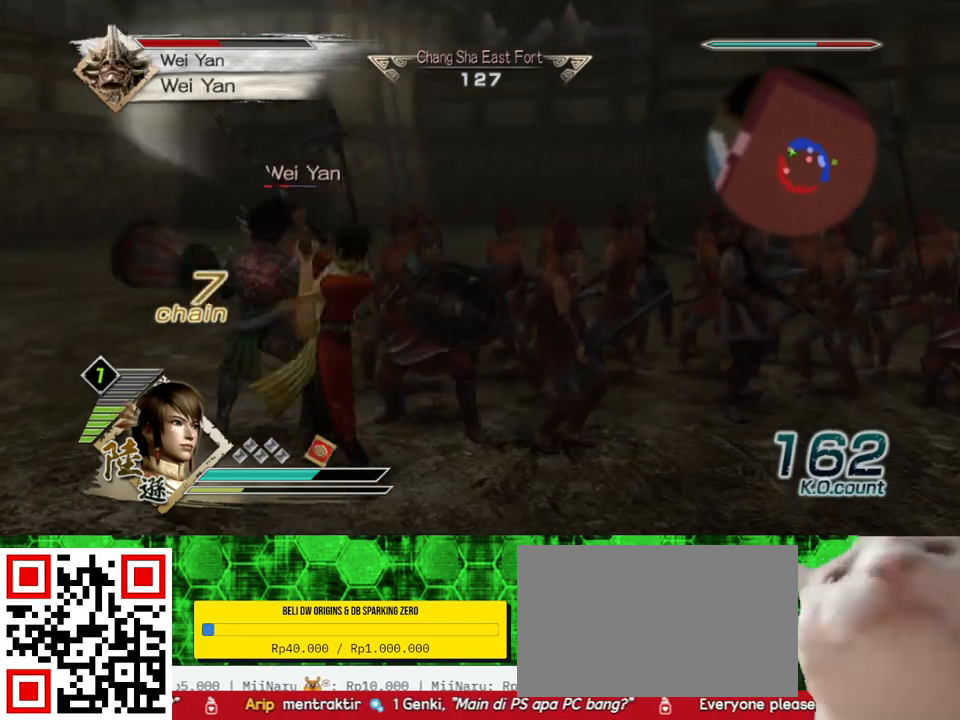
{"buttons": [], "left_stick": "up-left", "right_stick": "center", "events": [[33, "X", "down"], [67, "X", "up"], [100, "X", "down"], [133, "X", "up"], [167, "X", "down"], [233, "X", "up"], [300, "X", "down"], [333, "X", "up"], [400, "X", "down"], [433, "X", "up"], [467, "X", "down"], [500, "X", "up"]]}